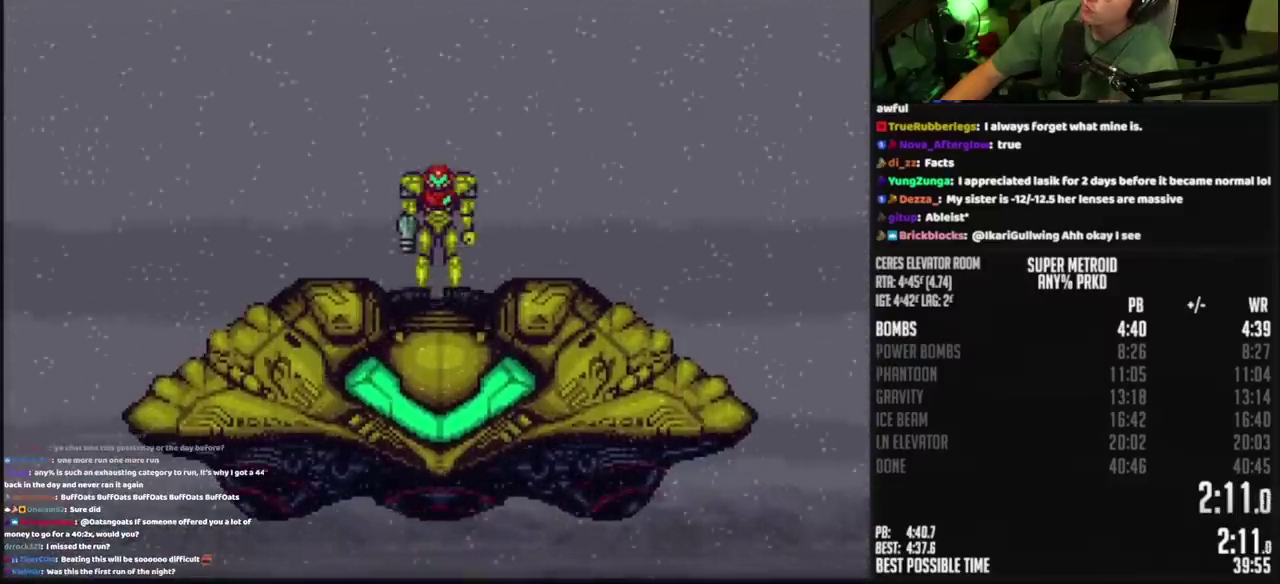
Gameplay with a controller (PlayStation layout); each line is a JSON object with the inputs held at the frame after it. "events" lists button and stick changes between this image and that frame as [ms after this image, input, new state], when the widget could be followed in between. Not read: L2 L3 R2 R3.
{"buttons": ["CROSS"], "events": [[100, "CROSS", "down"]]}
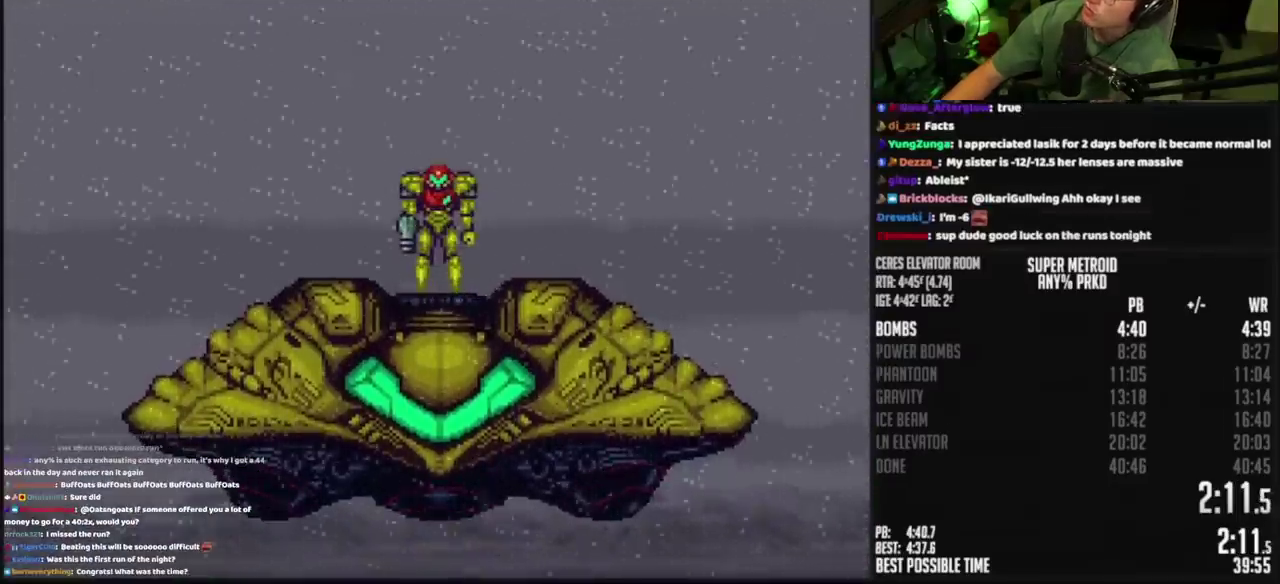
{"buttons": ["CROSS", "DPAD_LEFT"], "events": [[467, "DPAD_LEFT", "down"]]}
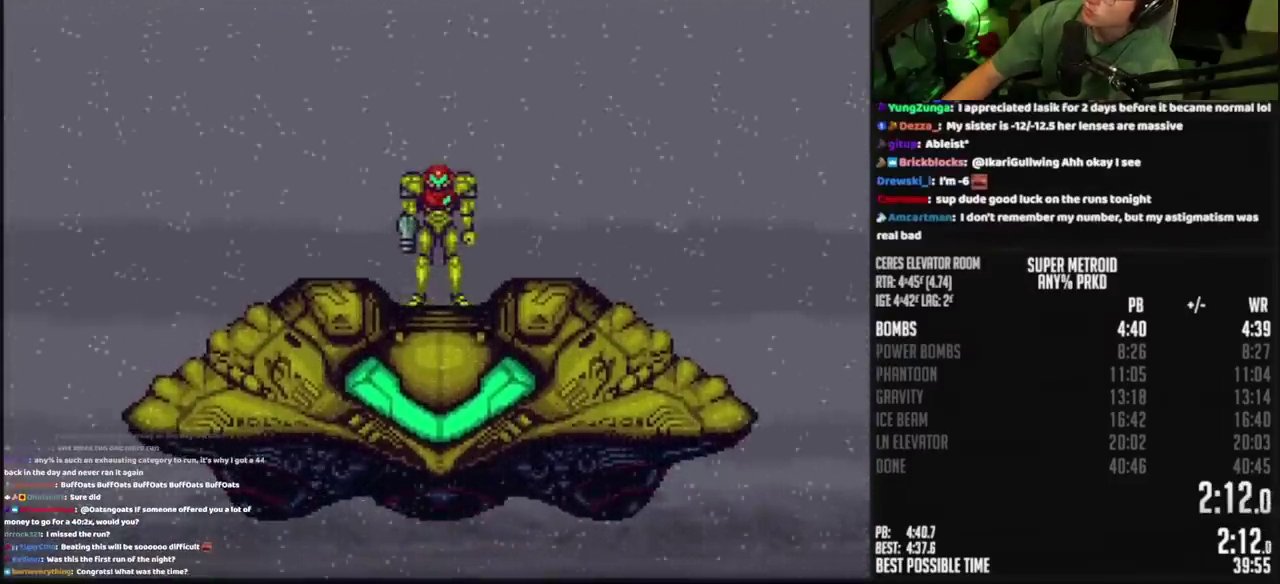
{"buttons": ["CROSS", "DPAD_LEFT"], "events": []}
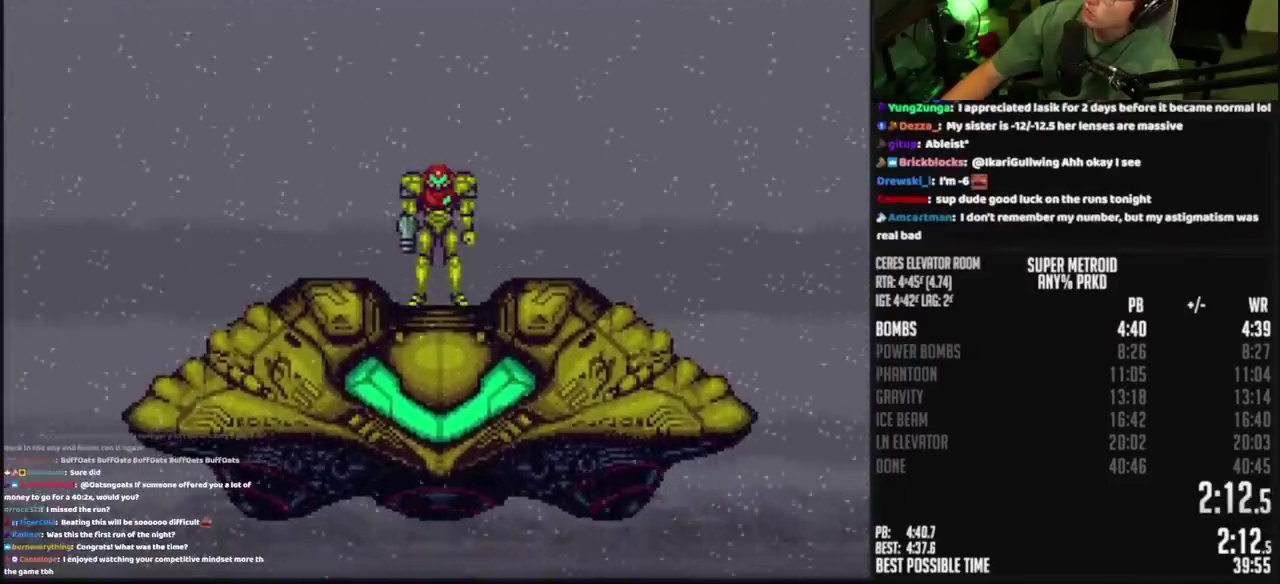
{"buttons": ["CROSS", "DPAD_LEFT"], "events": []}
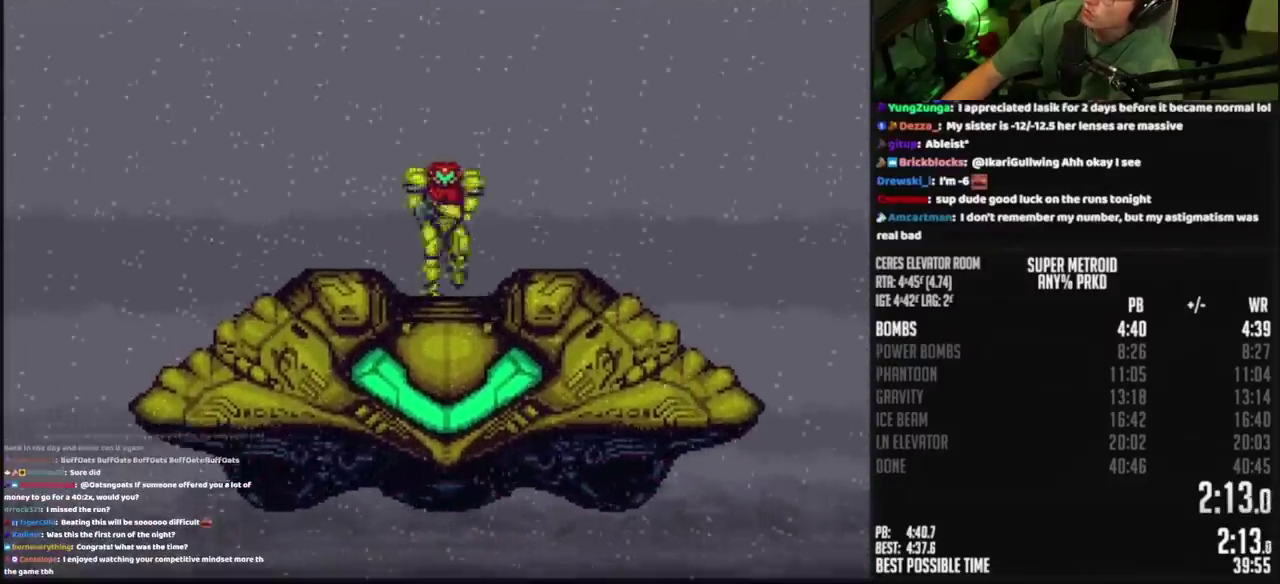
{"buttons": ["CROSS", "DPAD_LEFT"], "events": []}
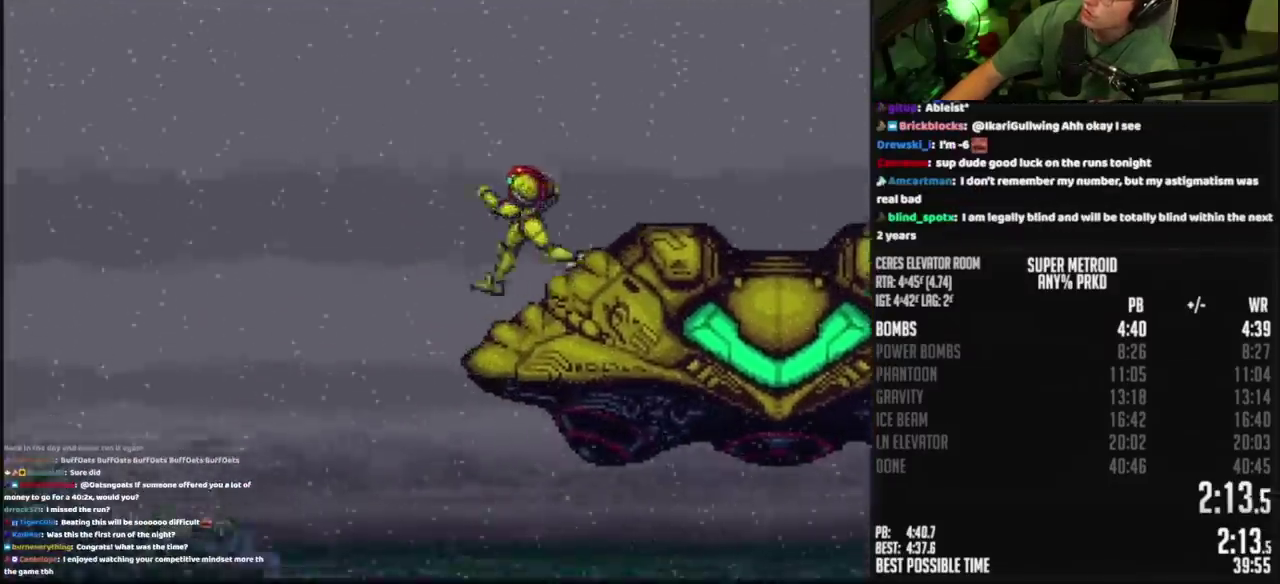
{"buttons": ["CROSS", "DPAD_LEFT"], "events": []}
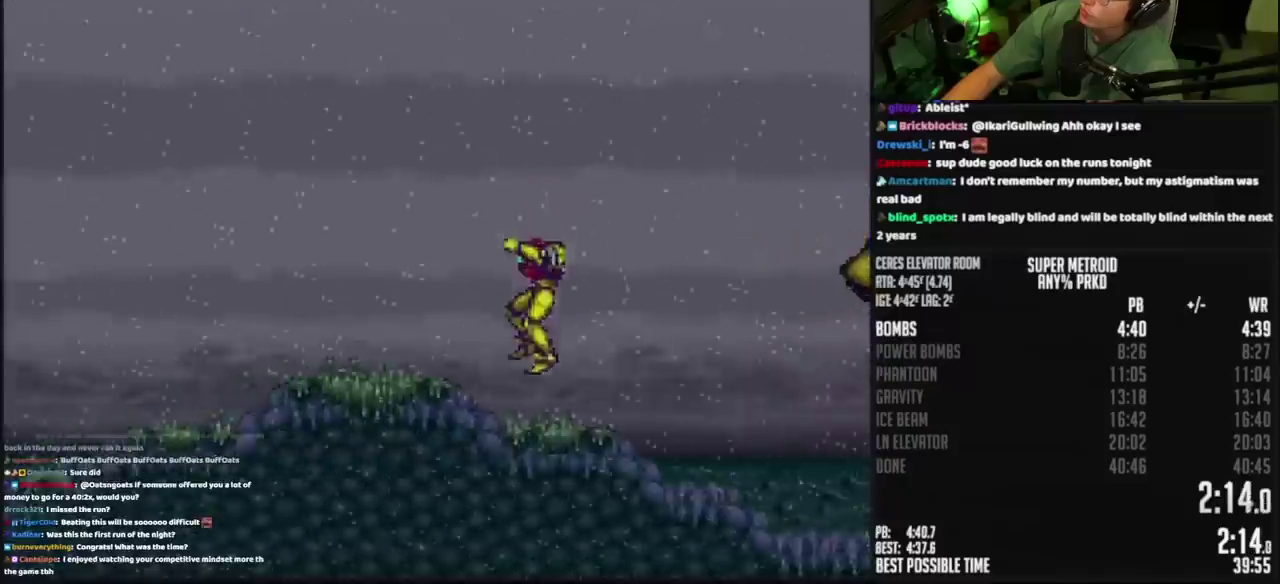
{"buttons": ["CROSS", "DPAD_LEFT"], "events": []}
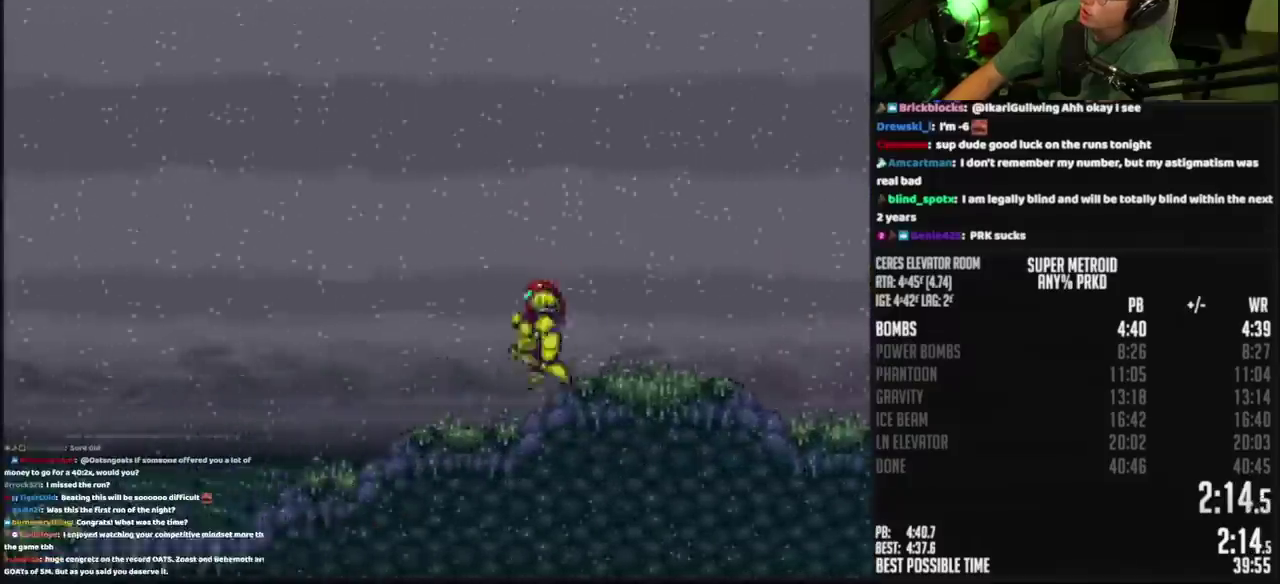
{"buttons": ["CROSS", "DPAD_LEFT"], "events": []}
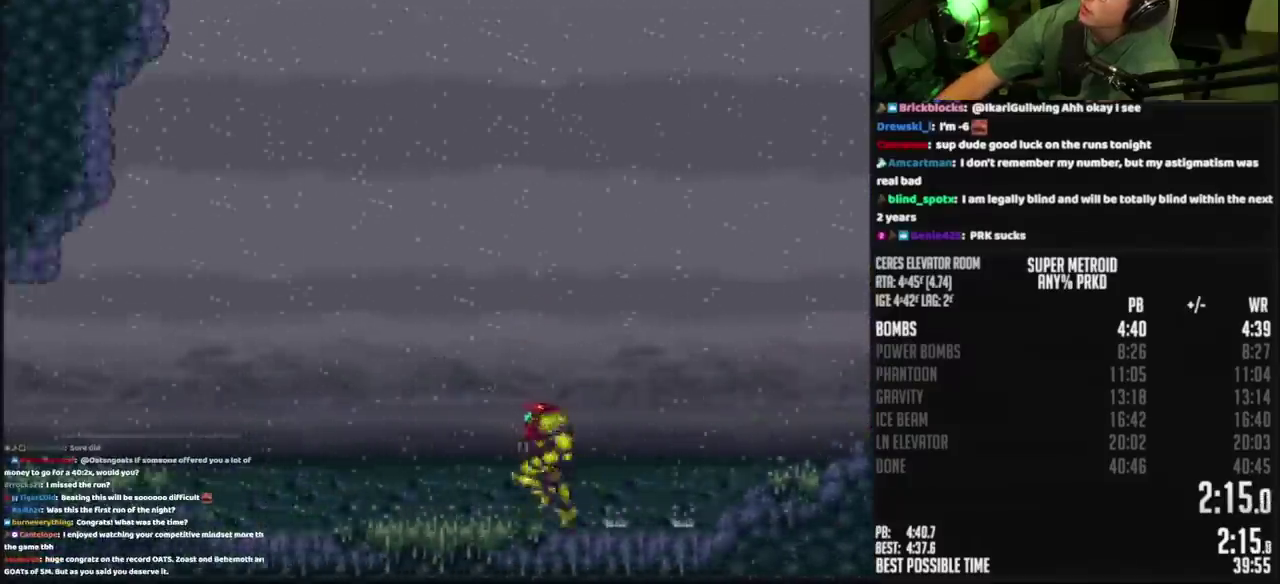
{"buttons": ["CROSS", "DPAD_LEFT"], "events": [[50, "L1", "down"], [100, "L1", "up"], [100, "R1", "down"], [150, "R1", "up"], [317, "R1", "down"], [367, "L1", "down"], [367, "R1", "up"], [467, "L1", "up"]]}
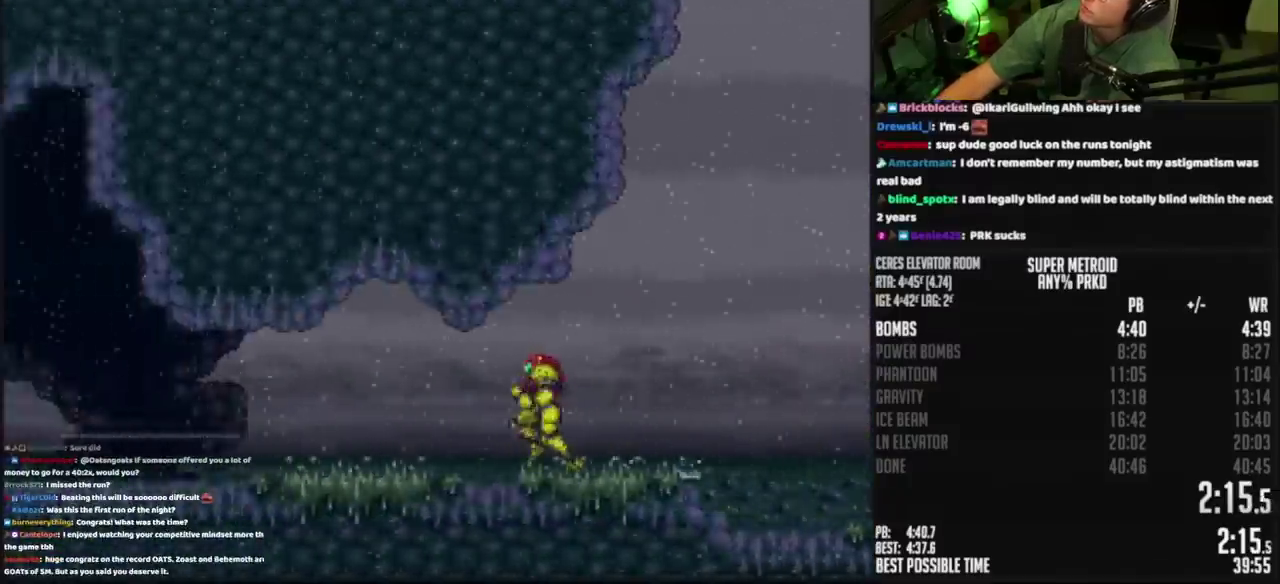
{"buttons": ["CROSS", "DPAD_LEFT"], "events": [[117, "L1", "down"], [183, "L1", "up"], [267, "R1", "down"], [333, "R1", "up"]]}
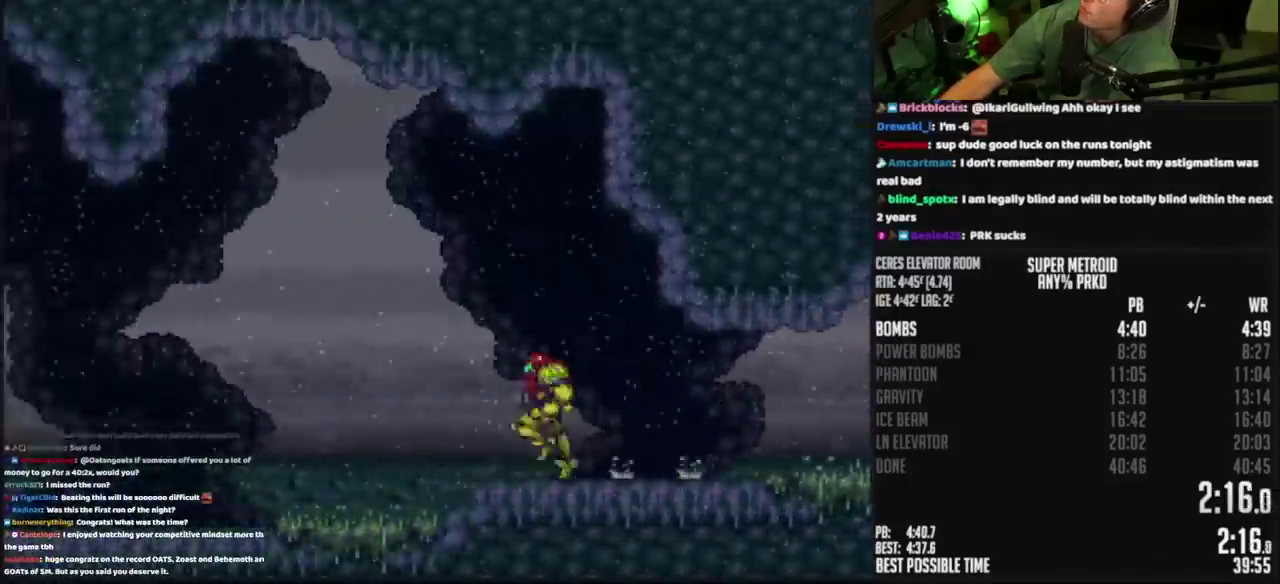
{"buttons": ["CROSS", "R1", "DPAD_LEFT"], "events": [[233, "L1", "down"], [367, "R1", "down"], [467, "L1", "up"]]}
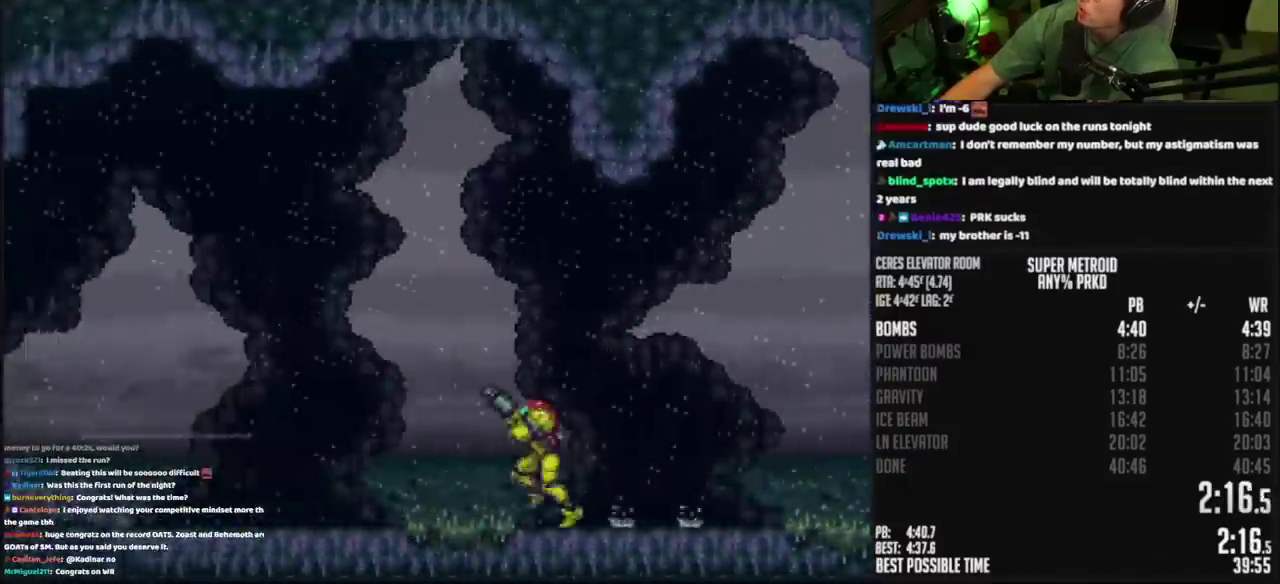
{"buttons": ["CROSS", "DPAD_LEFT"], "events": [[17, "R1", "up"], [50, "L1", "down"], [83, "R1", "down"], [100, "L1", "up"], [283, "TRIANGLE", "down"], [417, "R1", "up"], [417, "TRIANGLE", "up"]]}
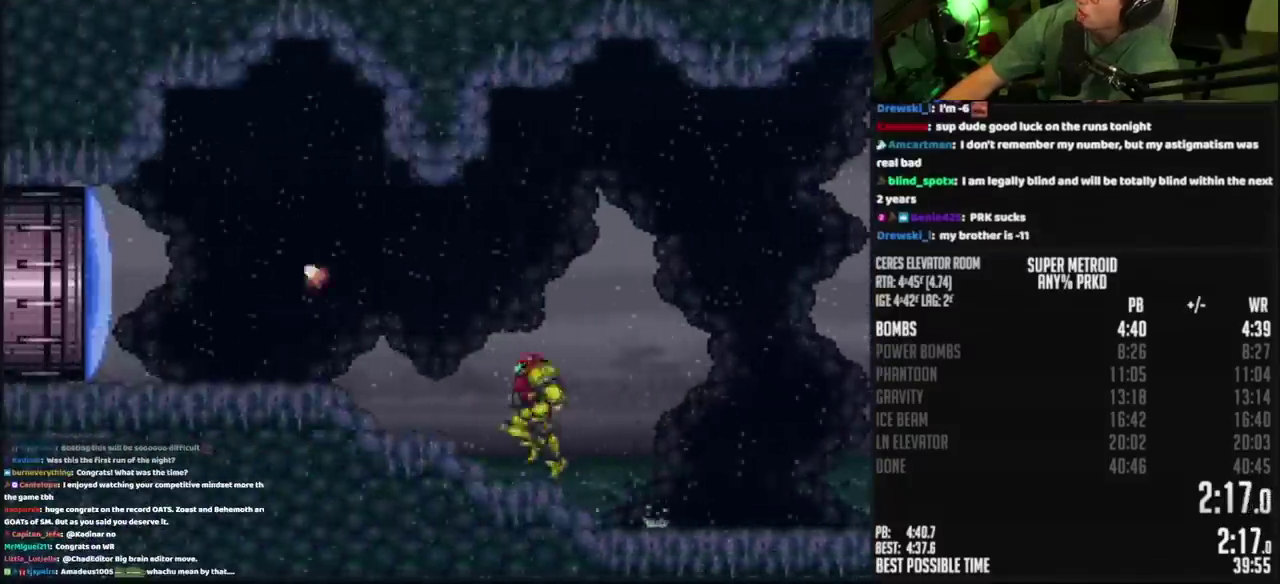
{"buttons": ["CROSS", "DPAD_LEFT"], "events": []}
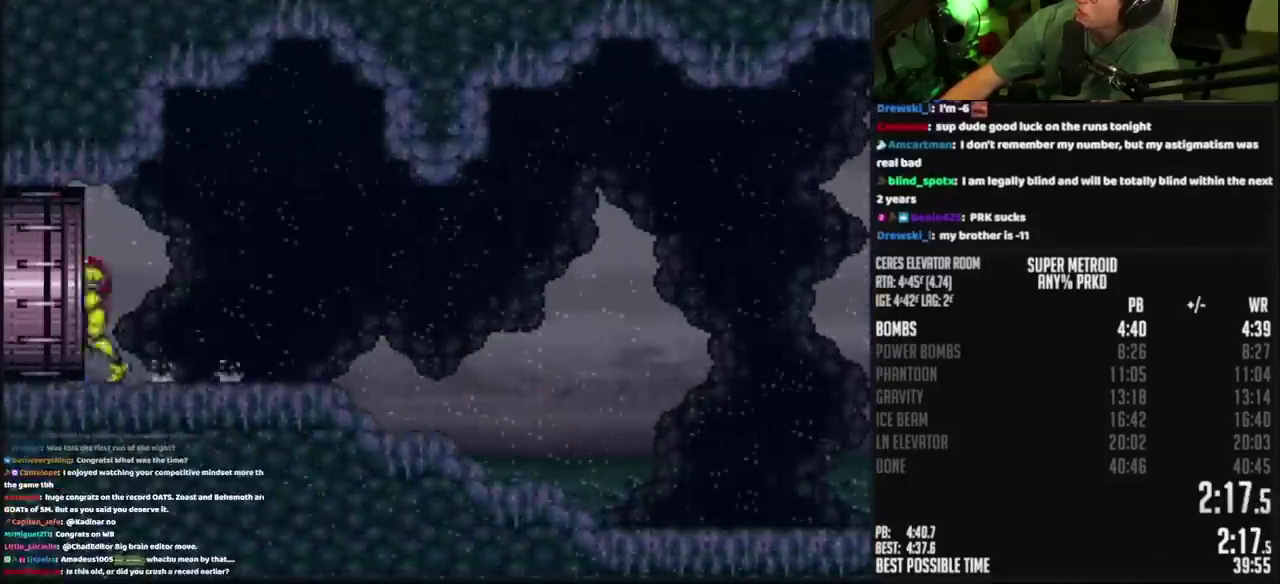
{"buttons": ["CROSS", "DPAD_LEFT"], "events": []}
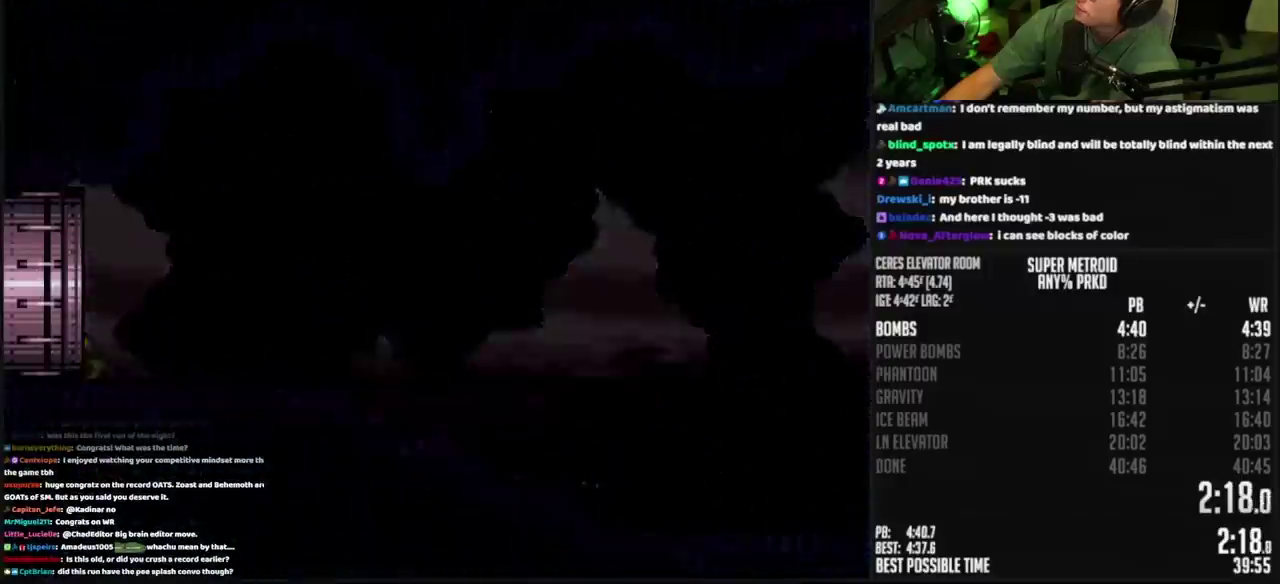
{"buttons": ["CROSS", "DPAD_LEFT"], "events": []}
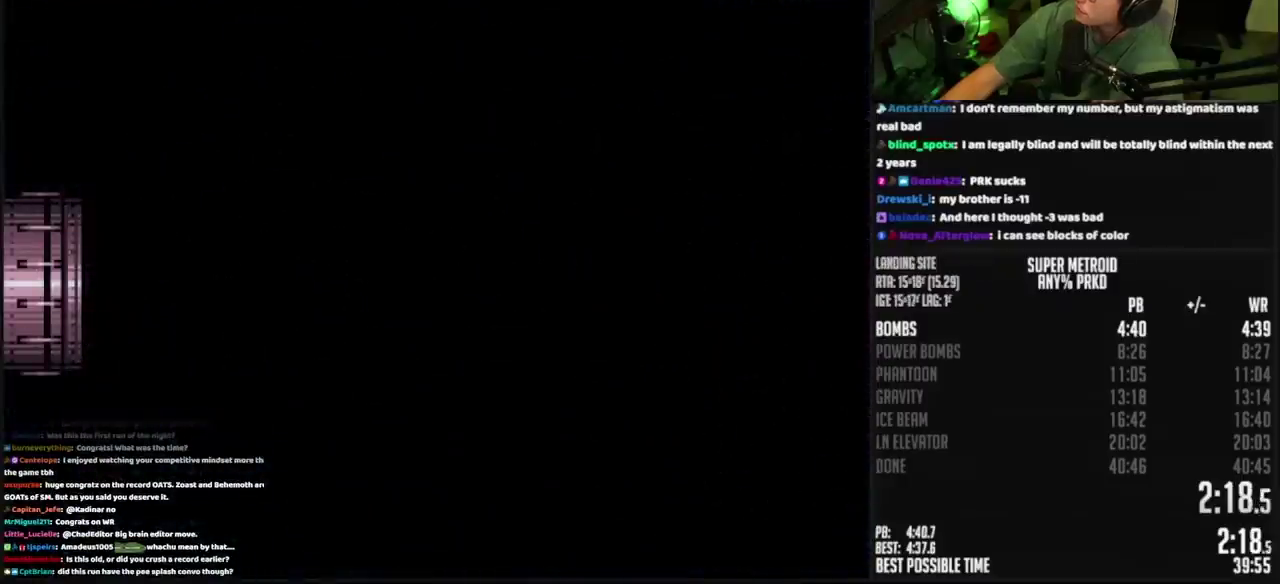
{"buttons": ["CROSS"], "events": [[183, "CROSS", "up"], [317, "CROSS", "down"], [450, "DPAD_LEFT", "up"]]}
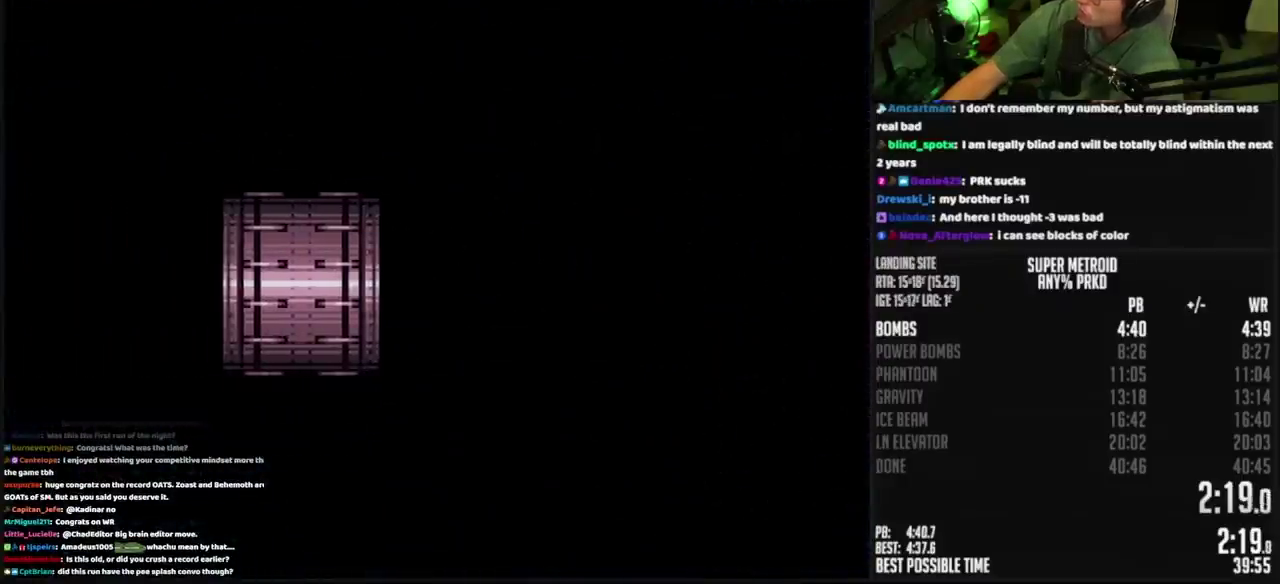
{"buttons": ["CROSS"], "events": []}
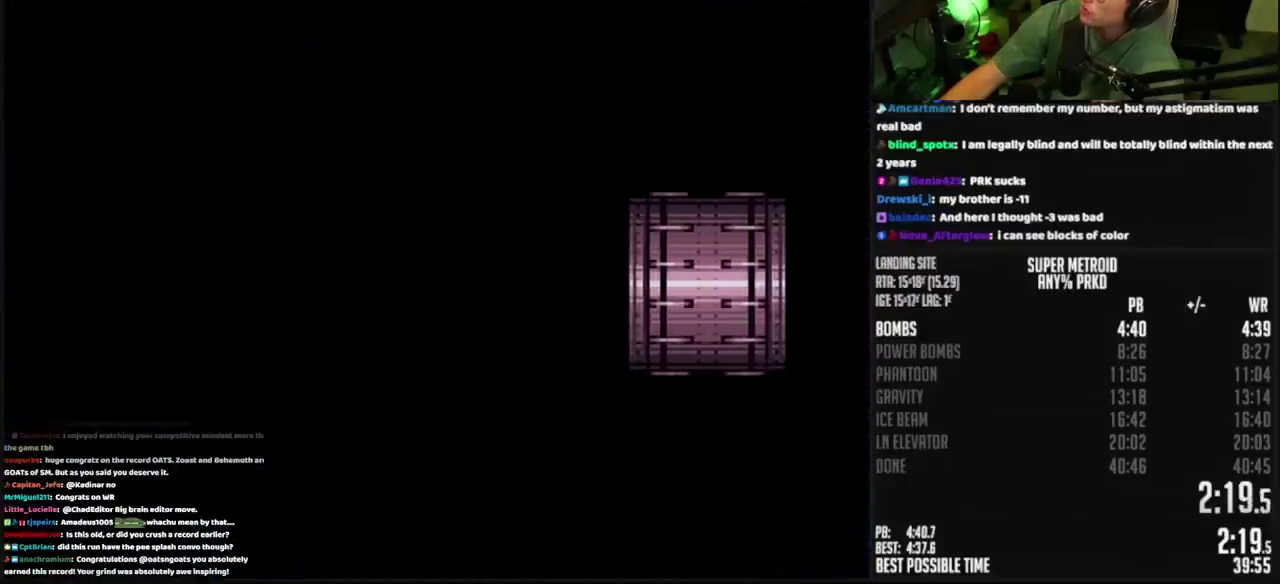
{"buttons": ["CROSS", "DPAD_LEFT"], "events": [[200, "DPAD_LEFT", "down"]]}
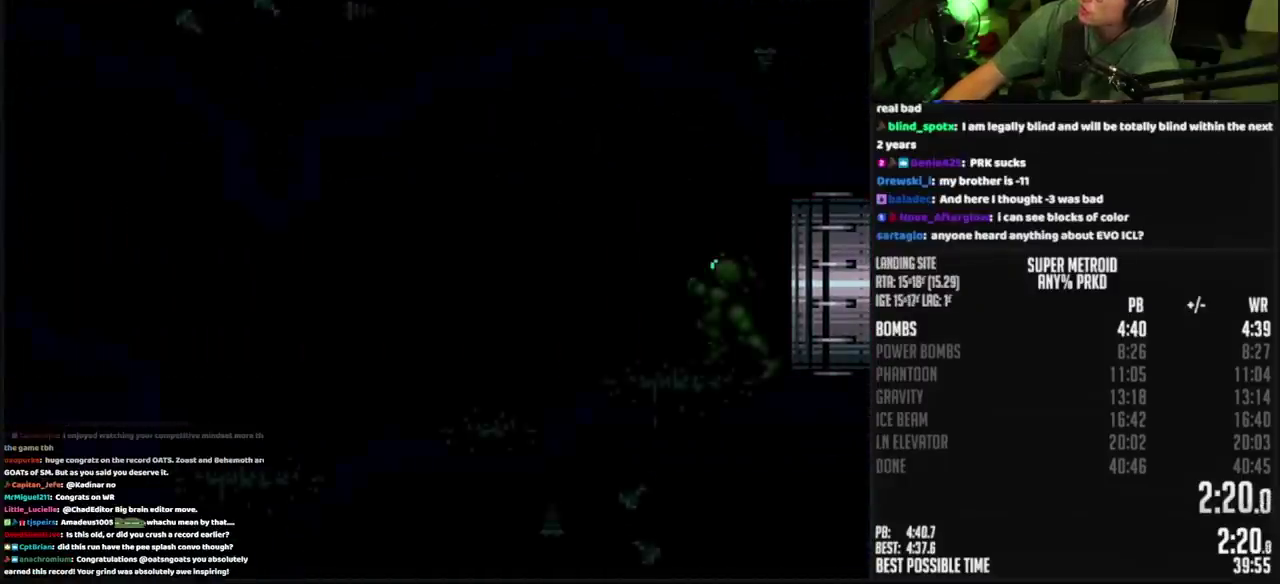
{"buttons": ["CROSS", "DPAD_LEFT"], "events": []}
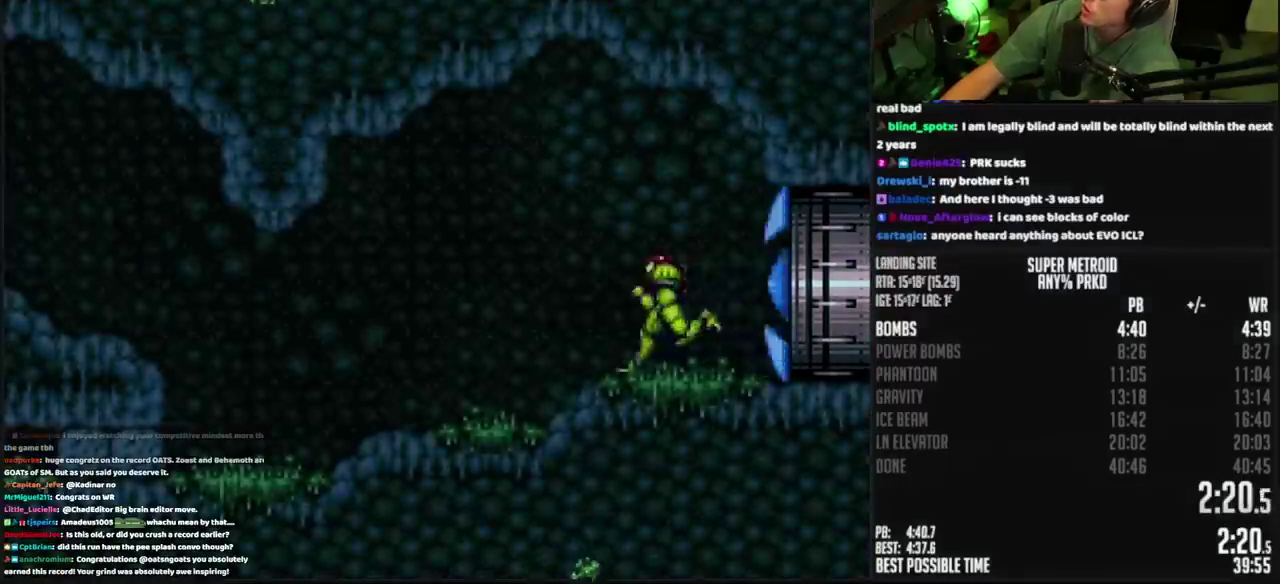
{"buttons": ["CROSS", "CIRCLE", "DPAD_DOWN"], "events": [[400, "CIRCLE", "down"], [483, "DPAD_DOWN", "down"], [483, "DPAD_LEFT", "up"]]}
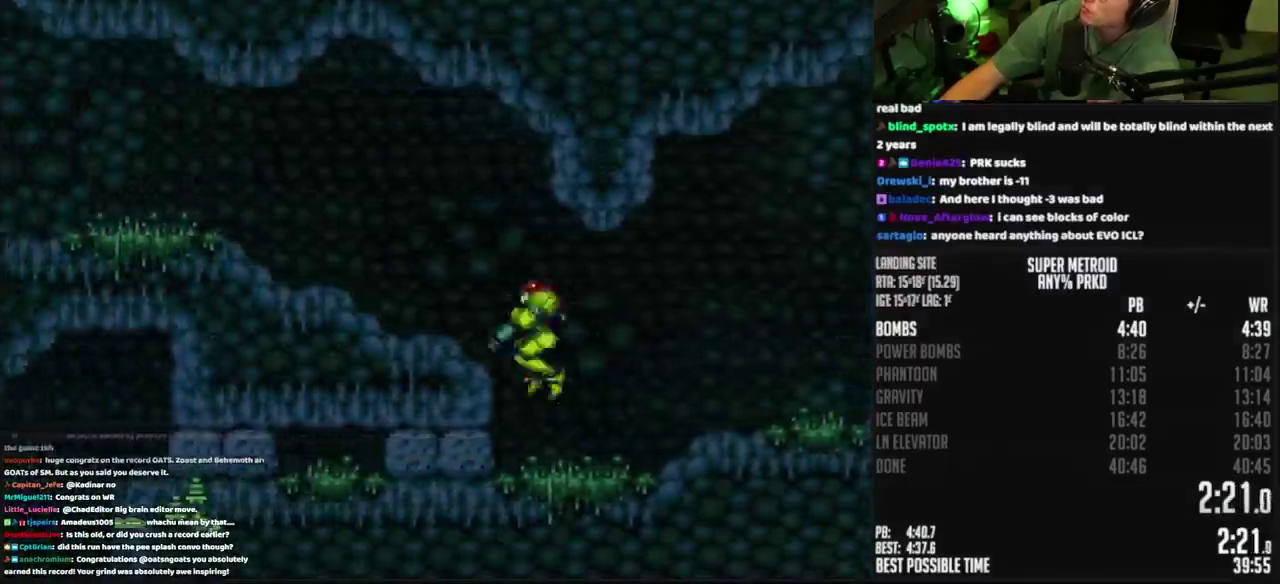
{"buttons": ["CROSS", "R1", "DPAD_LEFT"], "events": [[50, "CIRCLE", "up"], [67, "DPAD_DOWN", "up"], [67, "DPAD_LEFT", "down"], [450, "R1", "down"]]}
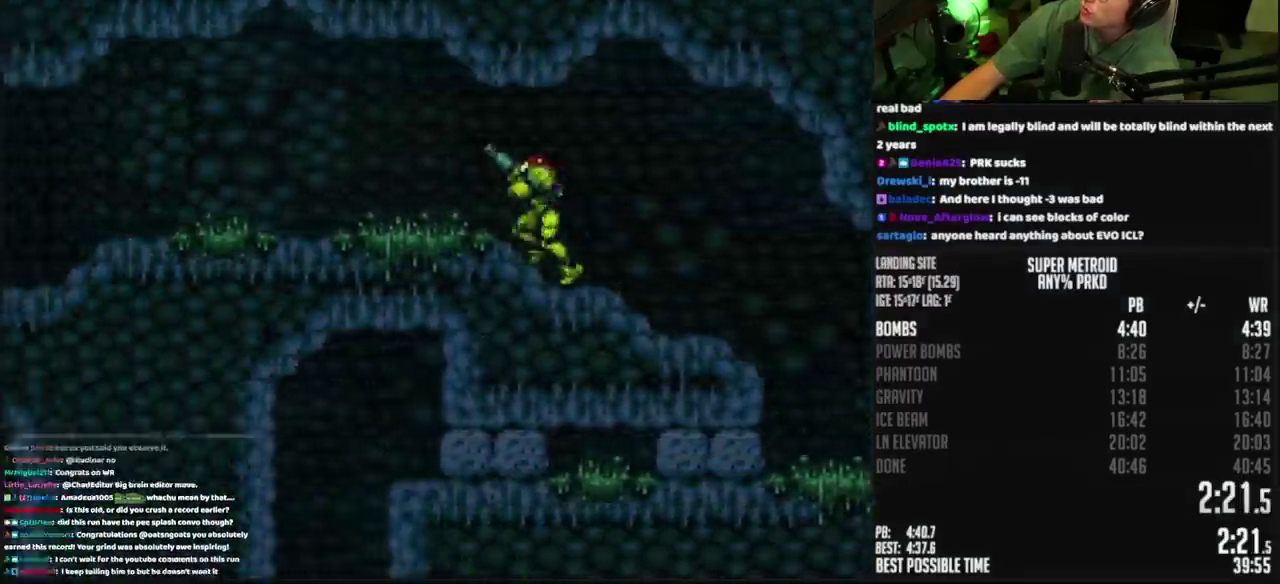
{"buttons": ["CROSS", "DPAD_LEFT"], "events": [[17, "R1", "up"], [67, "L1", "down"], [83, "R1", "down"], [200, "L1", "up"], [217, "R1", "up"]]}